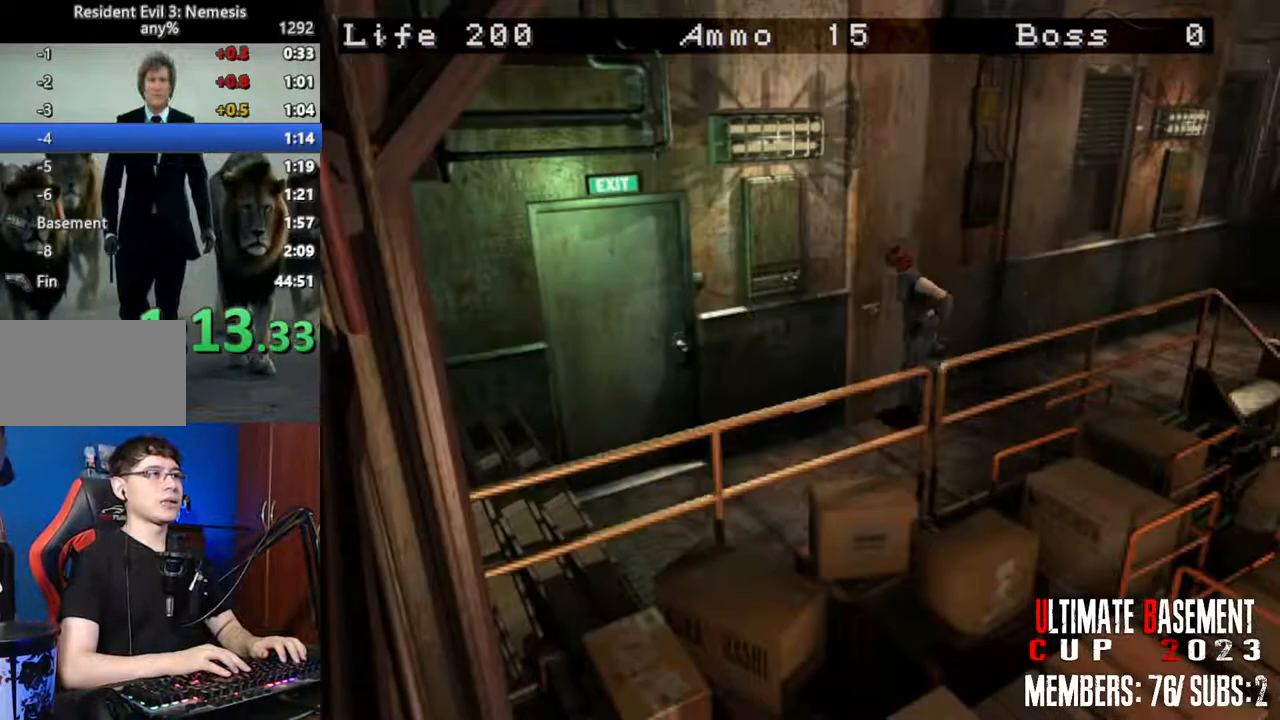
Gameplay with keyboard; each line is a JSON object with the keys held at the frame after it. "events" lists presses ("down") and releases ("up") of "a", "d", "k", "l", "o", "q", "s", "semicolon", "shift", "space" and "w" between this image and that frame as [ms after this image, input, new state], when the widget could be followed in between. No other keys are recorded. Mouse input is not recorded.
{"keys": ["q", "shift"], "events": [[250, "d", "down"], [433, "q", "down"], [433, "semicolon", "down"], [483, "d", "up"], [483, "semicolon", "up"], [483, "w", "up"]]}
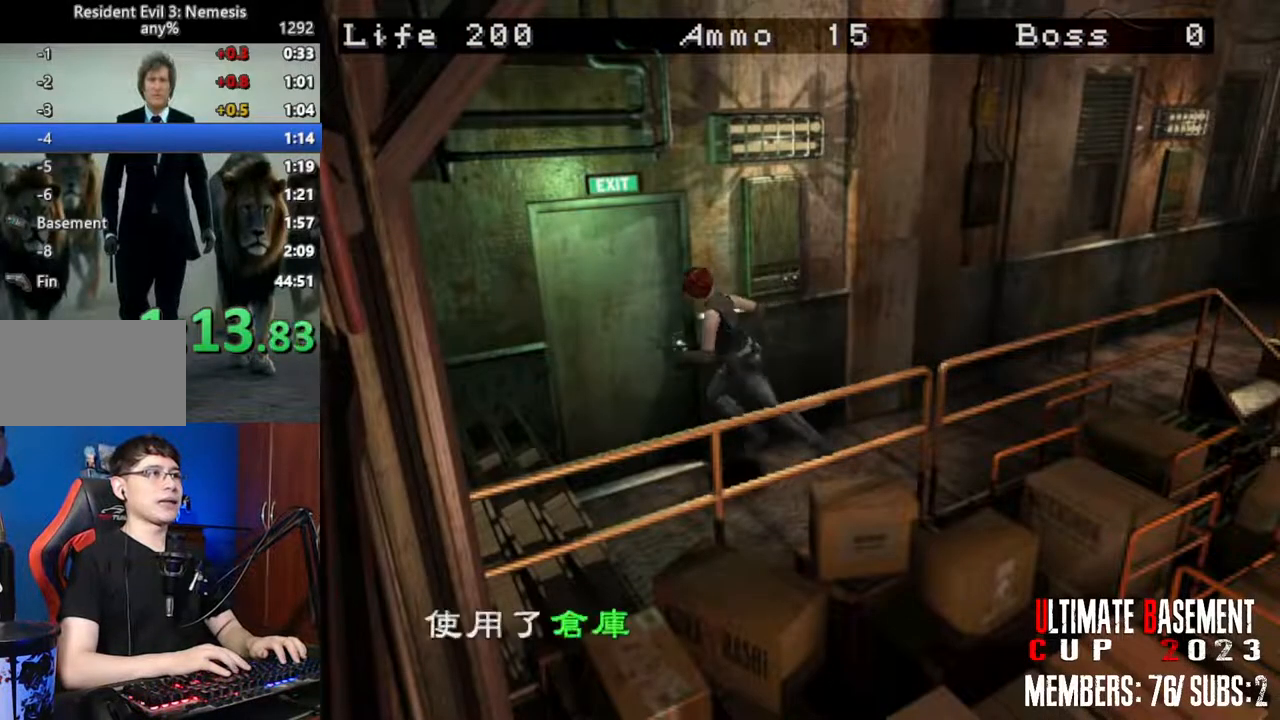
{"keys": ["q", "shift"], "events": [[33, "q", "up"], [67, "q", "down"], [117, "semicolon", "down"], [167, "q", "up"], [167, "semicolon", "up"], [217, "q", "down"], [267, "semicolon", "down"], [317, "q", "up"], [317, "semicolon", "up"], [350, "q", "down"], [450, "q", "up"], [450, "semicolon", "down"], [500, "q", "down"], [500, "semicolon", "up"]]}
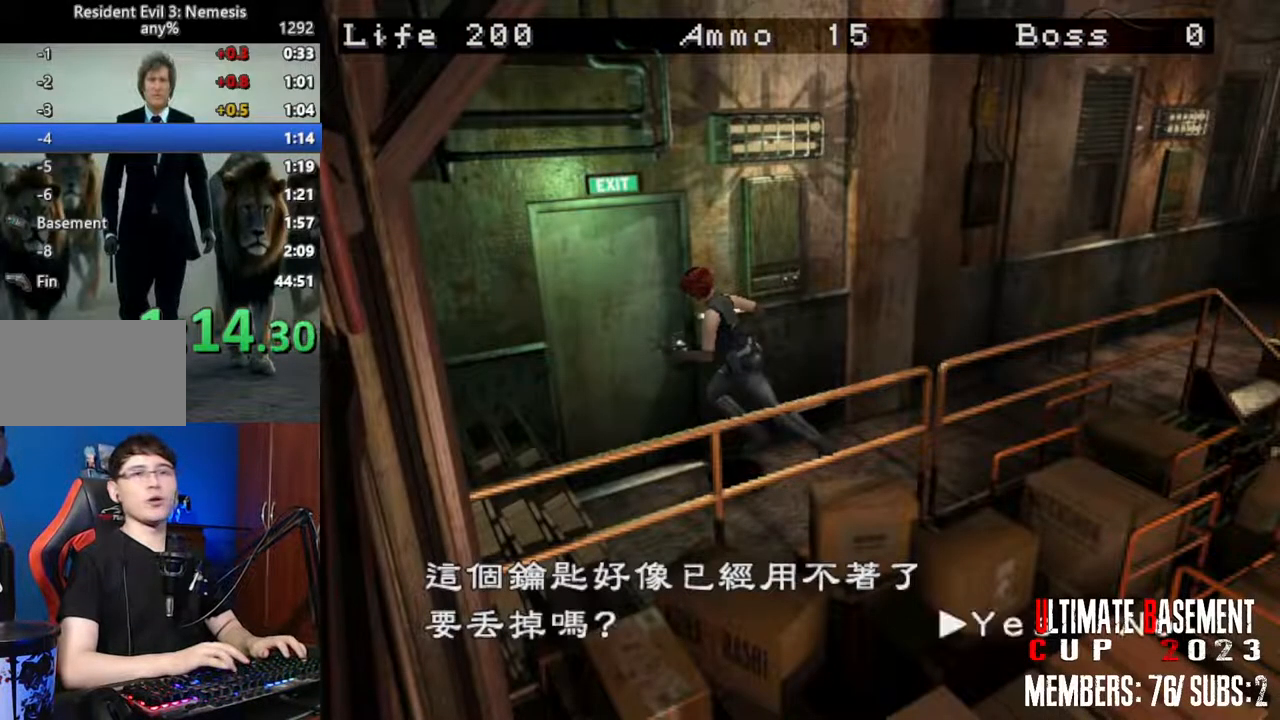
{"keys": ["q", "semicolon", "shift"], "events": [[83, "q", "up"], [83, "semicolon", "down"], [183, "q", "down"], [183, "semicolon", "up"], [233, "q", "up"], [283, "semicolon", "down"], [317, "q", "down"], [317, "semicolon", "up"], [367, "q", "up"], [467, "q", "down"], [467, "semicolon", "down"]]}
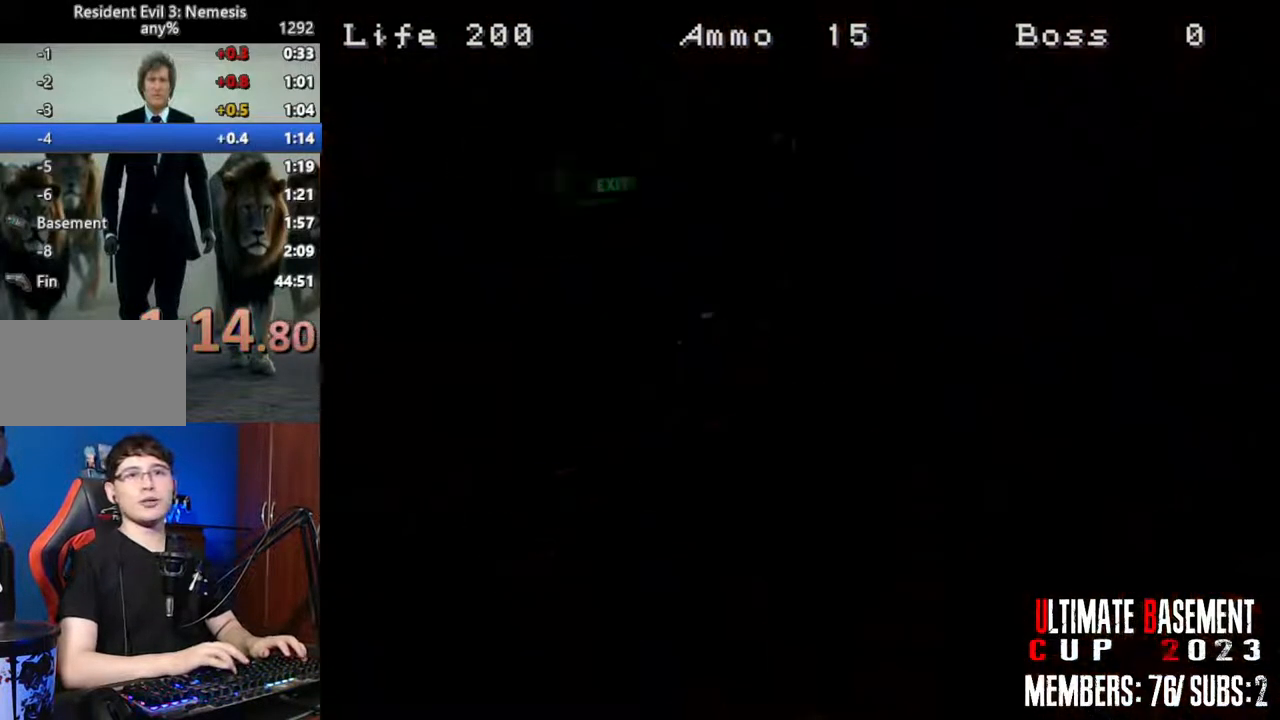
{"keys": ["shift"], "events": [[17, "q", "up"], [17, "semicolon", "up"], [67, "q", "down"], [100, "semicolon", "down"], [150, "q", "up"], [150, "semicolon", "up"], [300, "space", "down"], [383, "space", "up"]]}
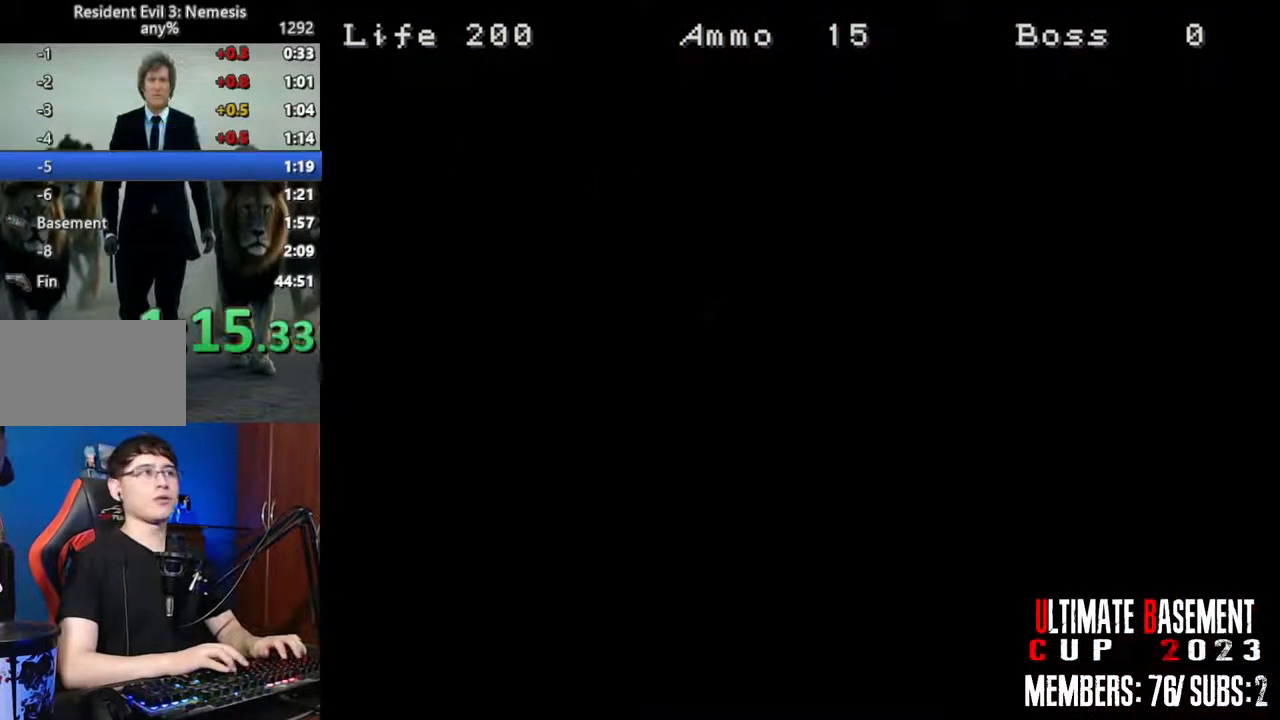
{"keys": ["d", "shift", "w"], "events": [[33, "d", "down"], [67, "w", "down"]]}
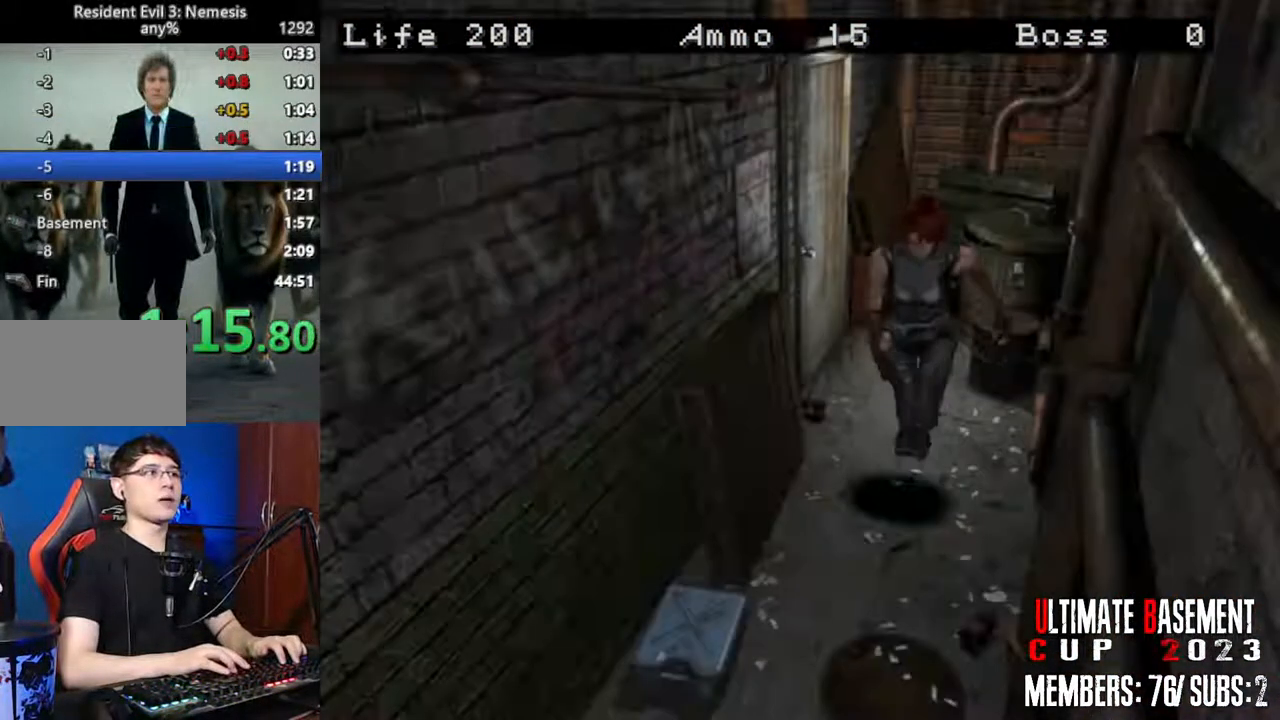
{"keys": ["shift", "w"], "events": [[50, "d", "up"]]}
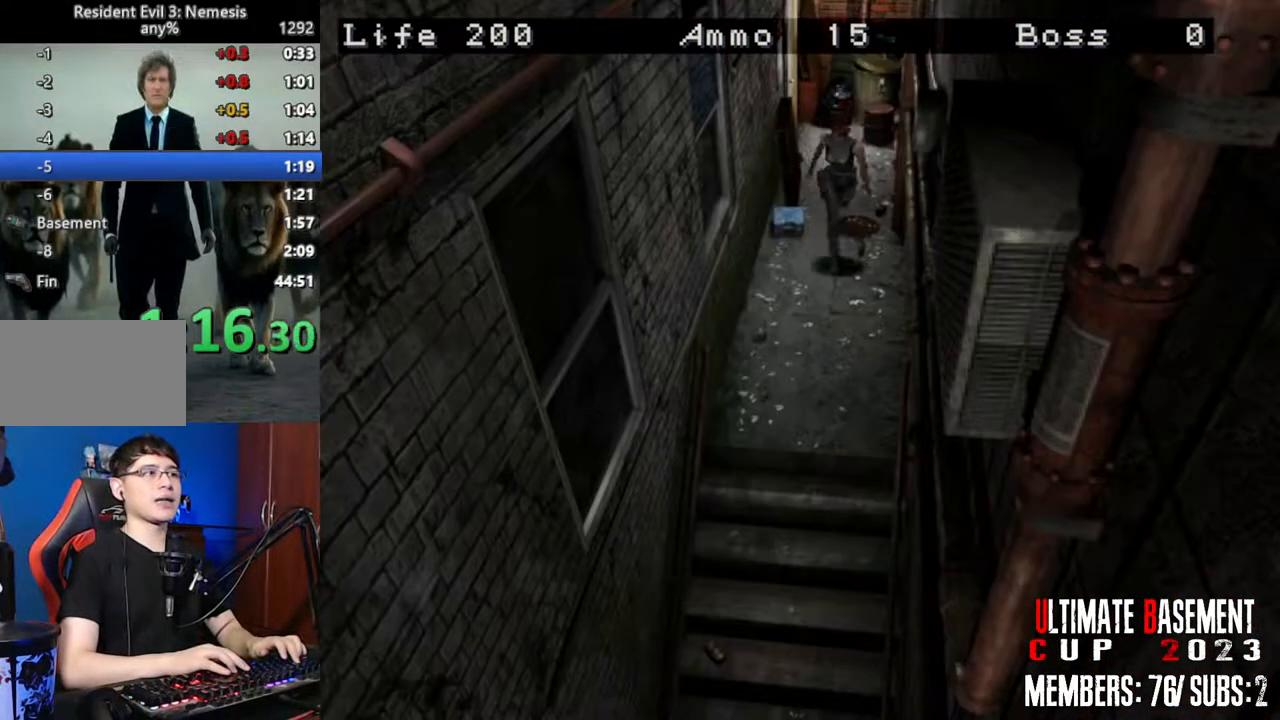
{"keys": ["shift", "w"], "events": []}
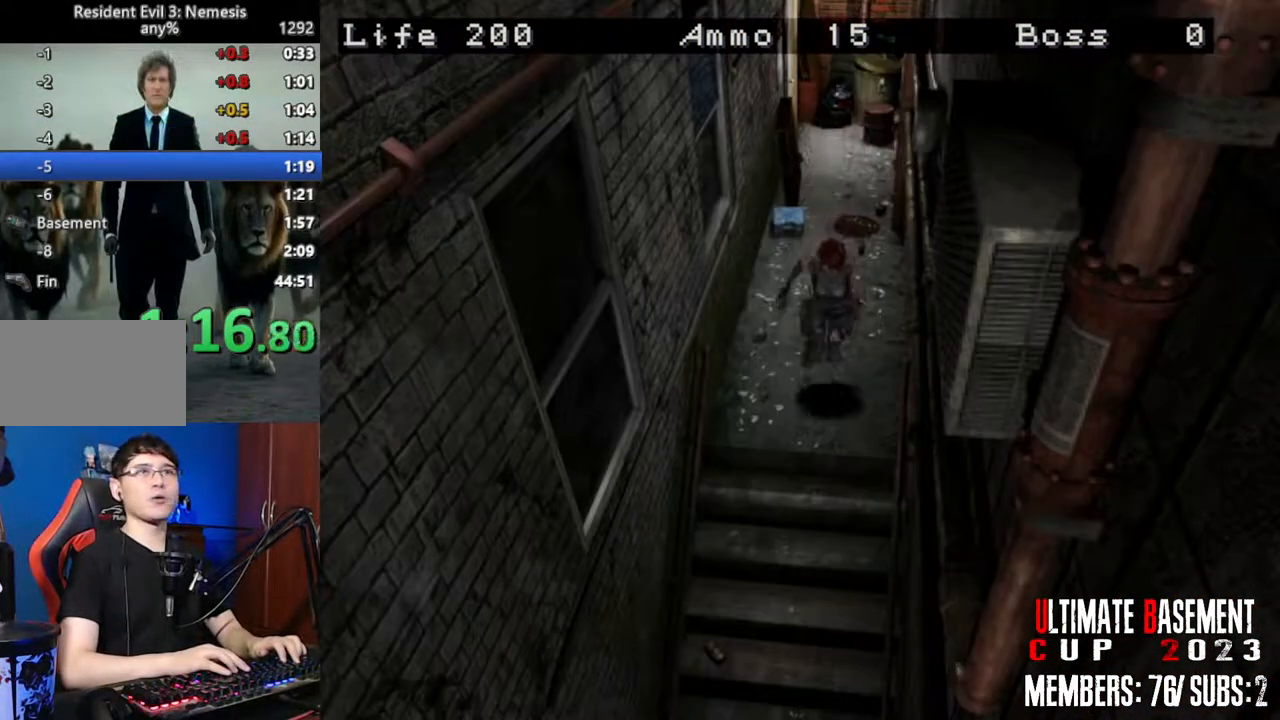
{"keys": ["shift", "w"], "events": []}
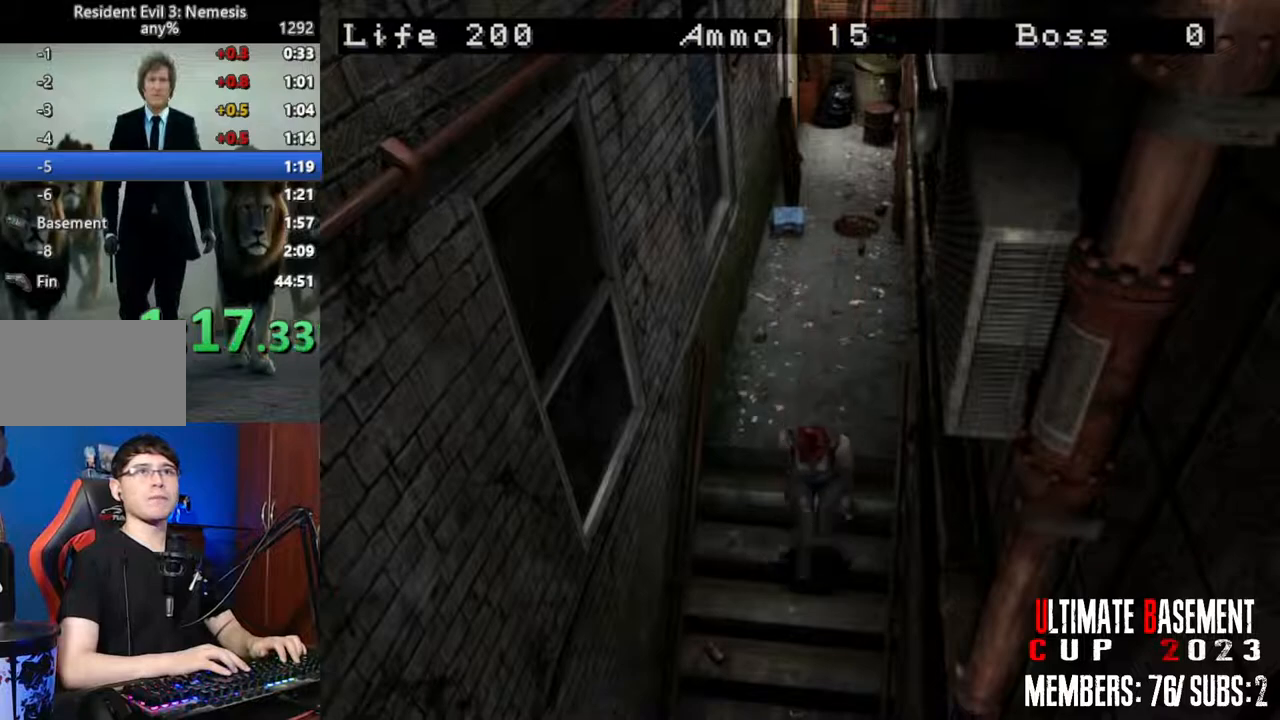
{"keys": ["shift", "w"], "events": []}
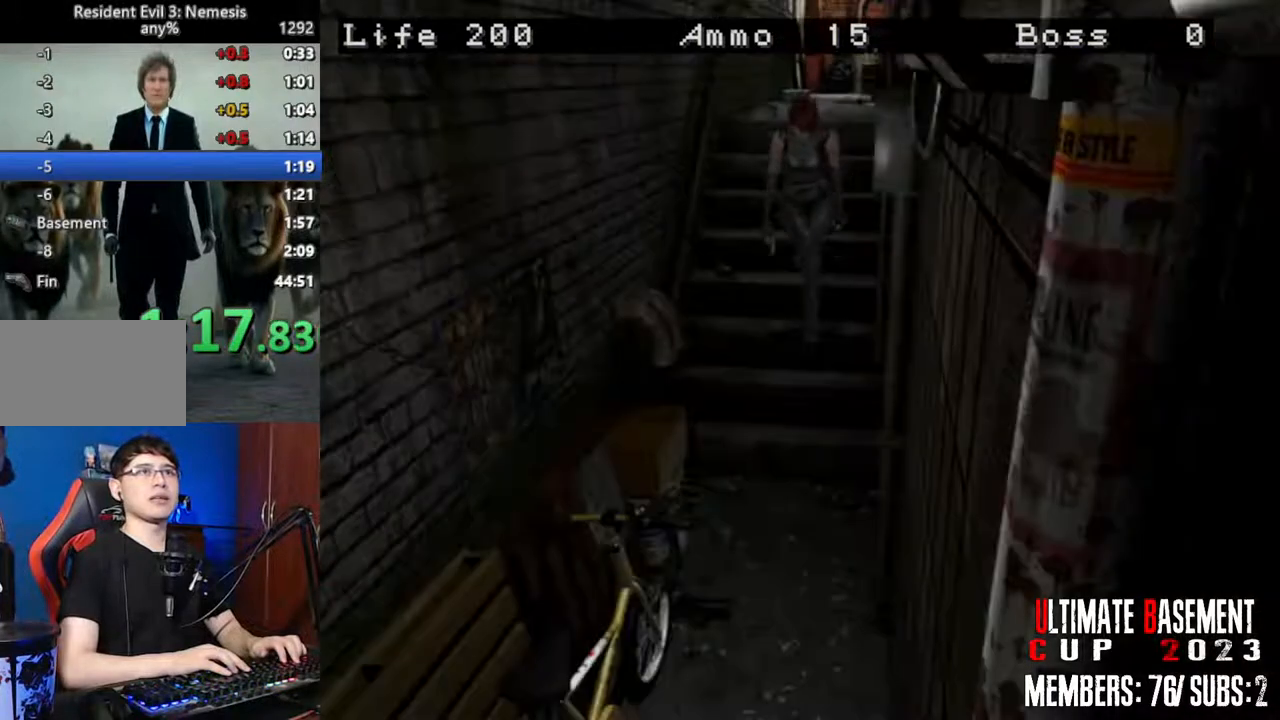
{"keys": ["shift", "w"], "events": []}
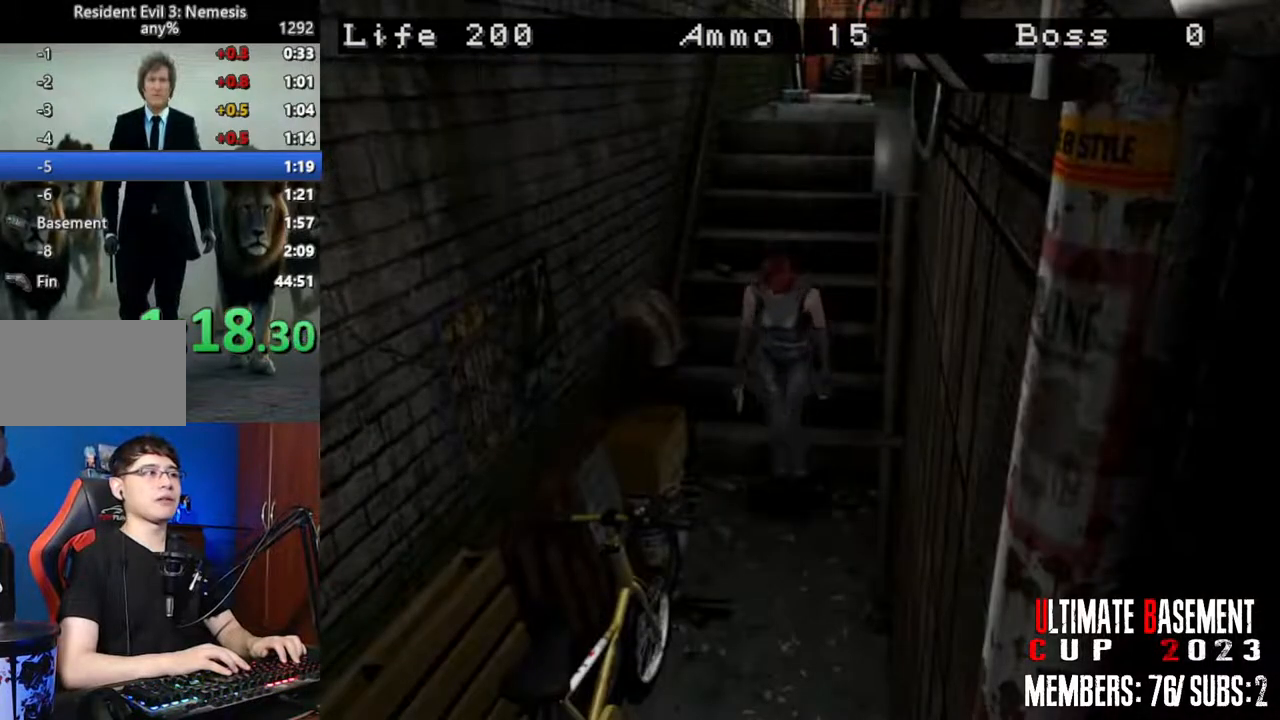
{"keys": ["shift", "w"], "events": []}
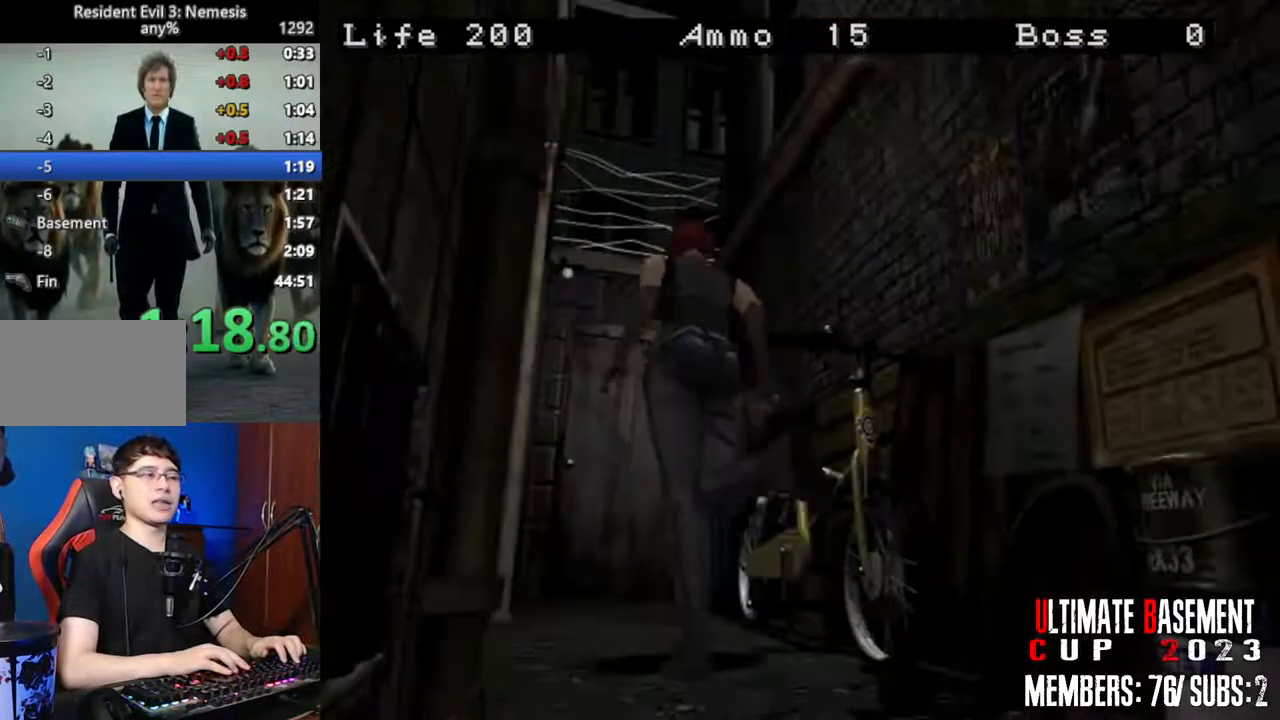
{"keys": ["semicolon", "shift", "w"], "events": [[183, "semicolon", "down"]]}
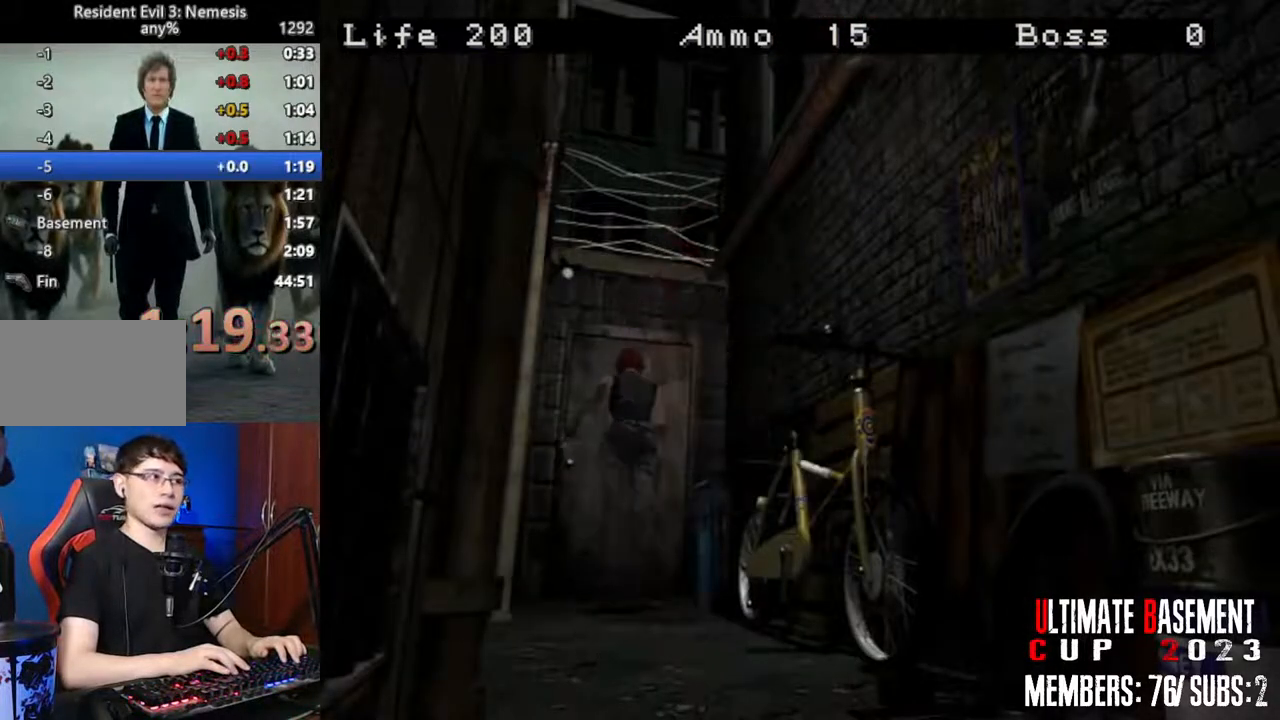
{"keys": ["shift", "w"], "events": [[433, "semicolon", "up"]]}
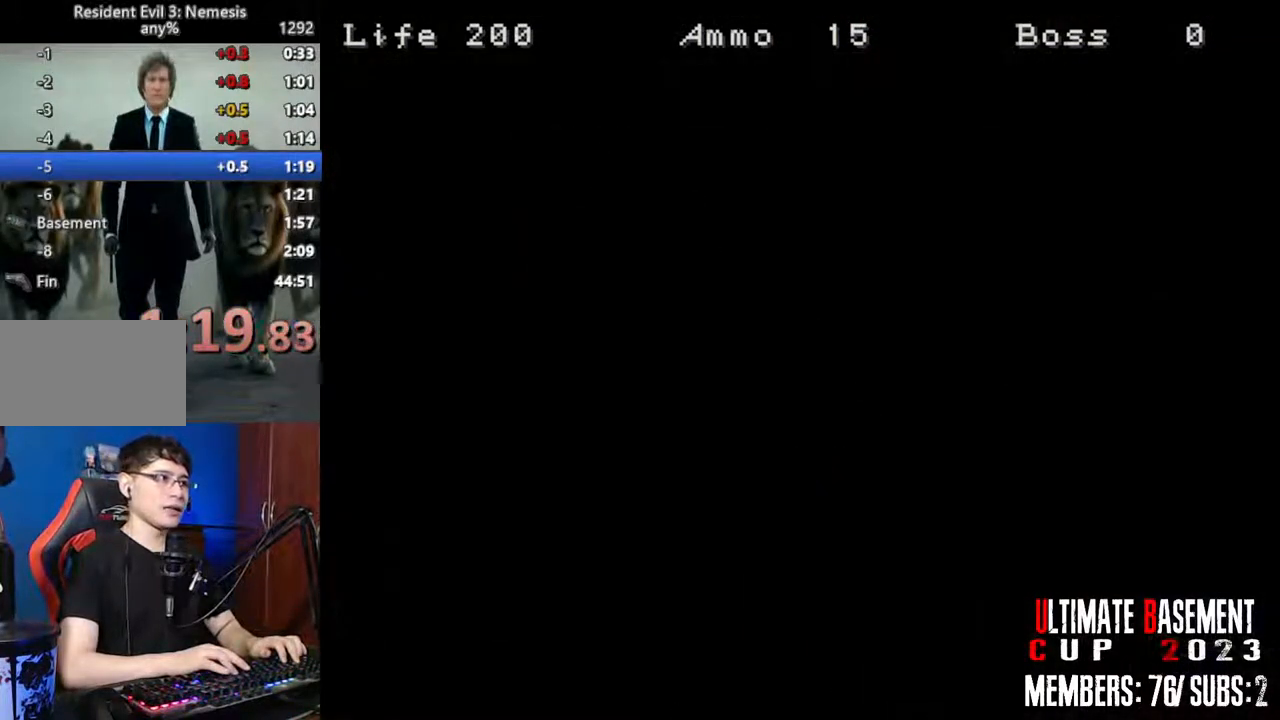
{"keys": ["a", "shift"], "events": [[33, "w", "up"], [83, "space", "down"], [217, "space", "up"], [500, "a", "down"]]}
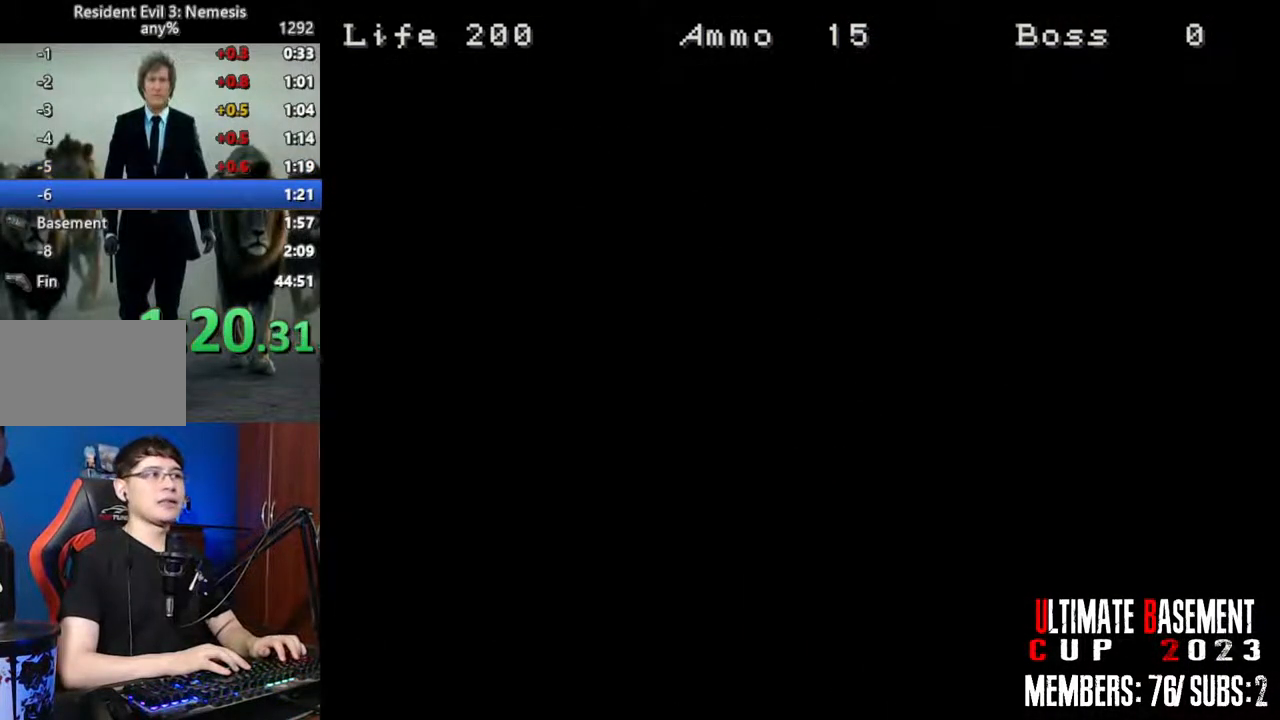
{"keys": ["a", "shift", "w"], "events": [[83, "w", "down"]]}
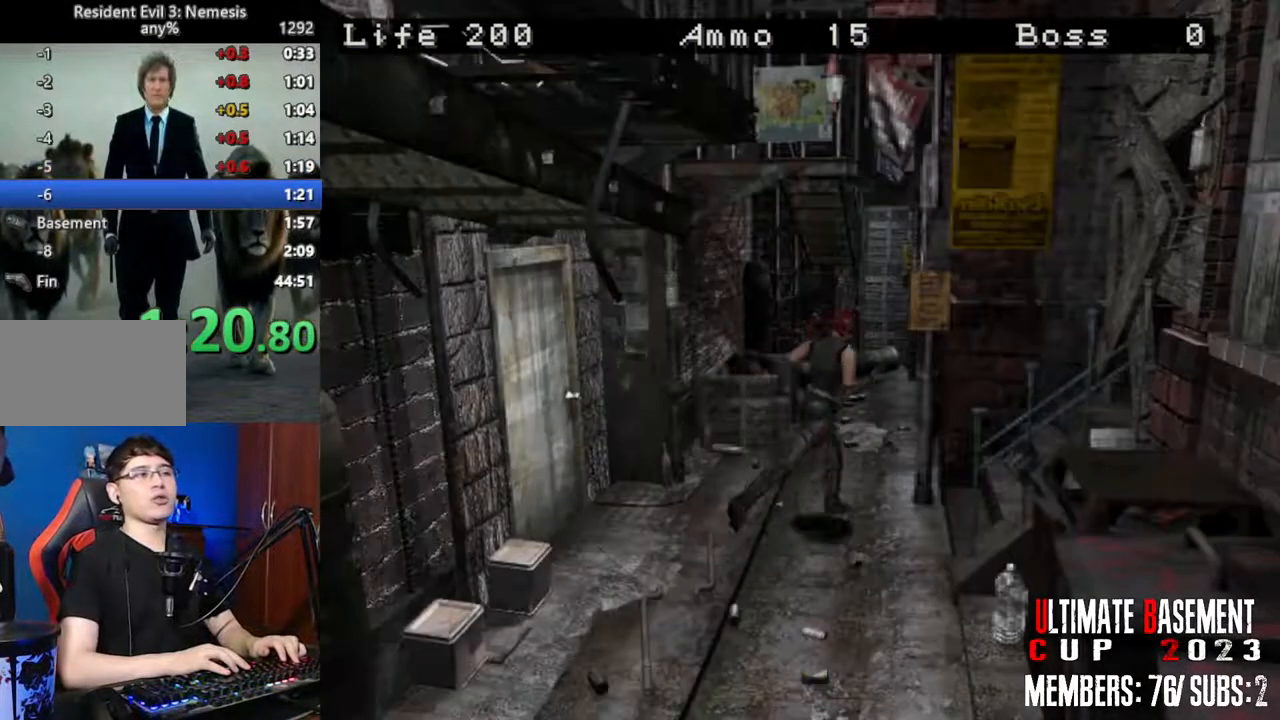
{"keys": ["semicolon", "shift", "w"], "events": [[100, "a", "up"], [150, "semicolon", "down"], [300, "a", "down"], [433, "a", "up"]]}
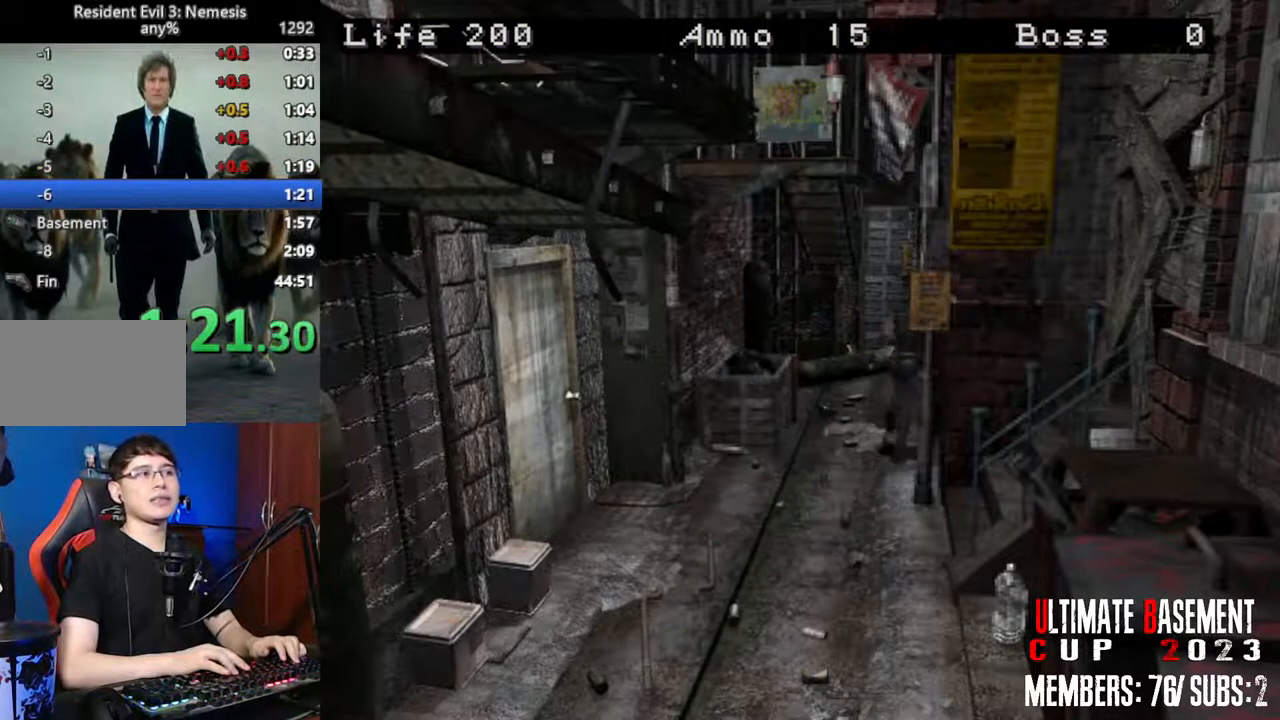
{"keys": ["shift", "w"], "events": [[167, "d", "down"], [500, "d", "up"], [500, "semicolon", "up"]]}
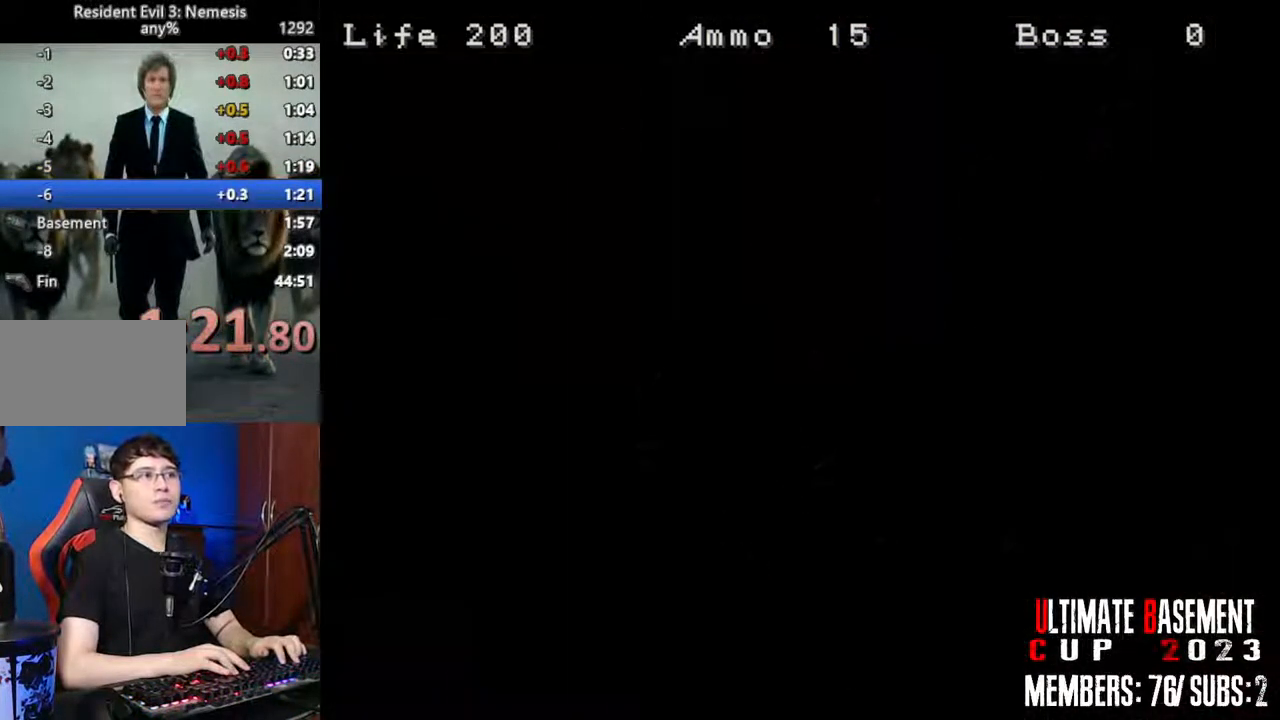
{"keys": ["shift", "w"], "events": [[183, "space", "down"], [283, "space", "up"]]}
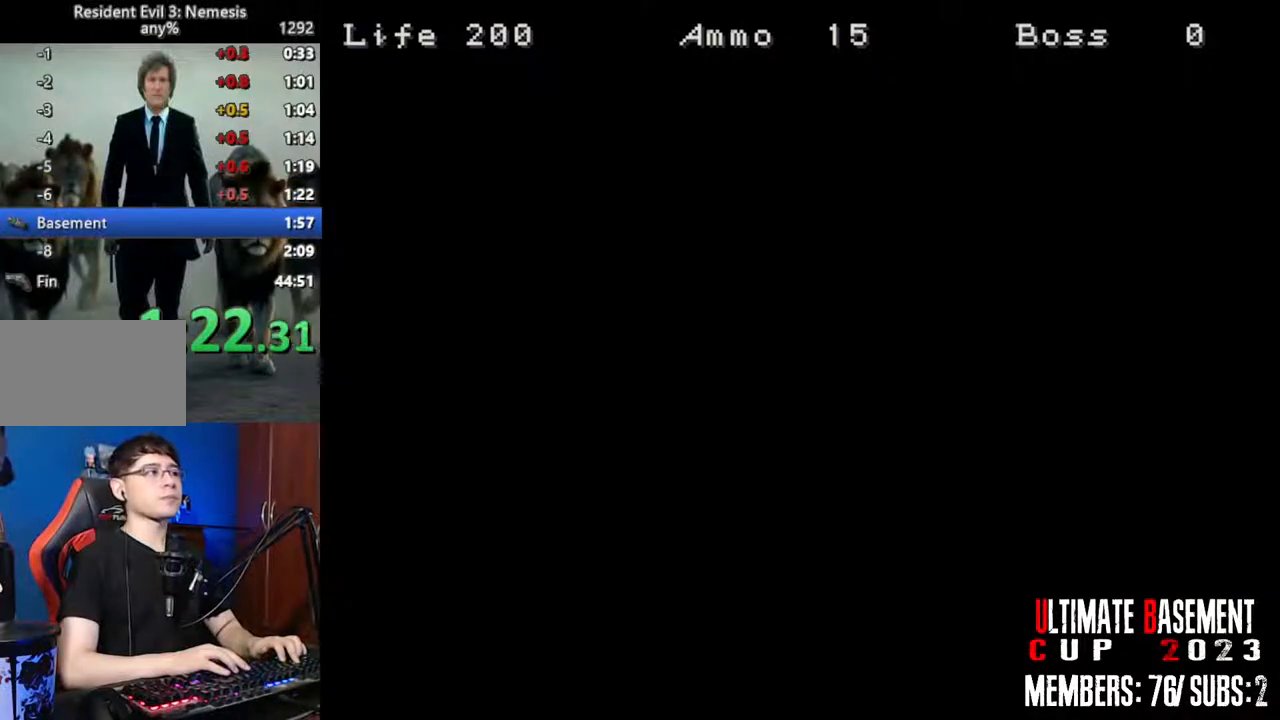
{"keys": ["shift", "w"], "events": []}
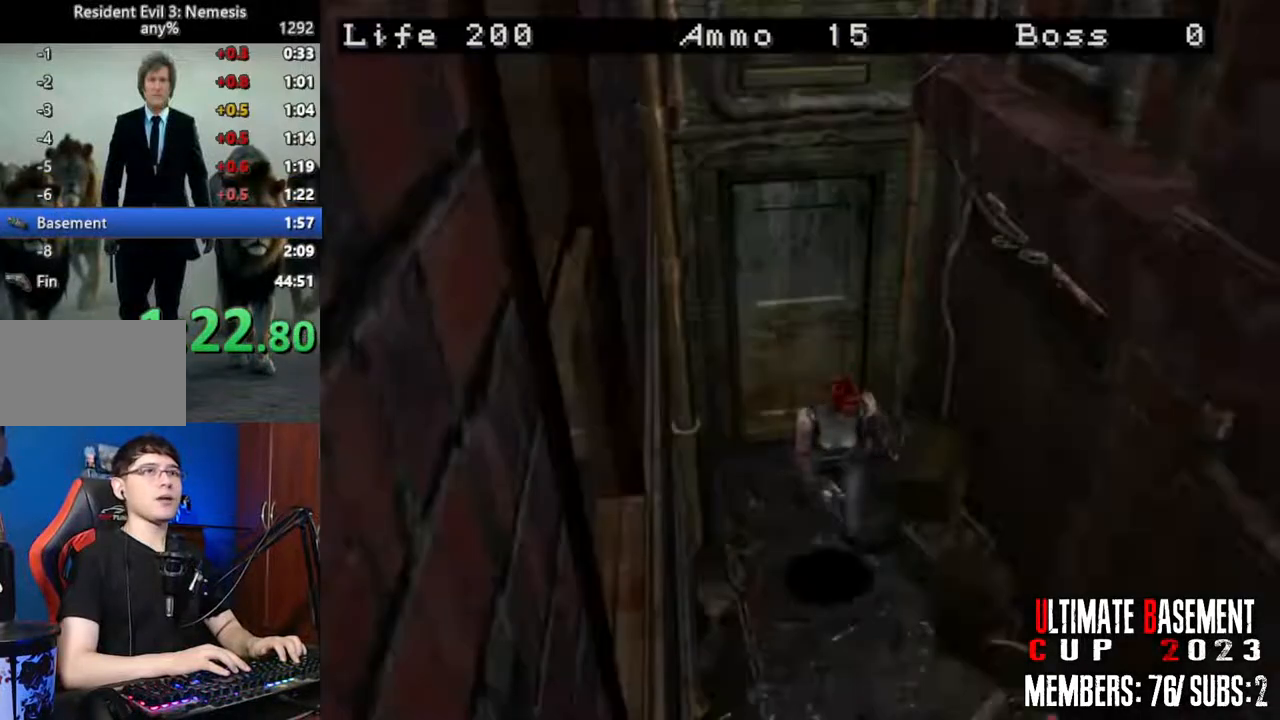
{"keys": ["shift", "w"], "events": []}
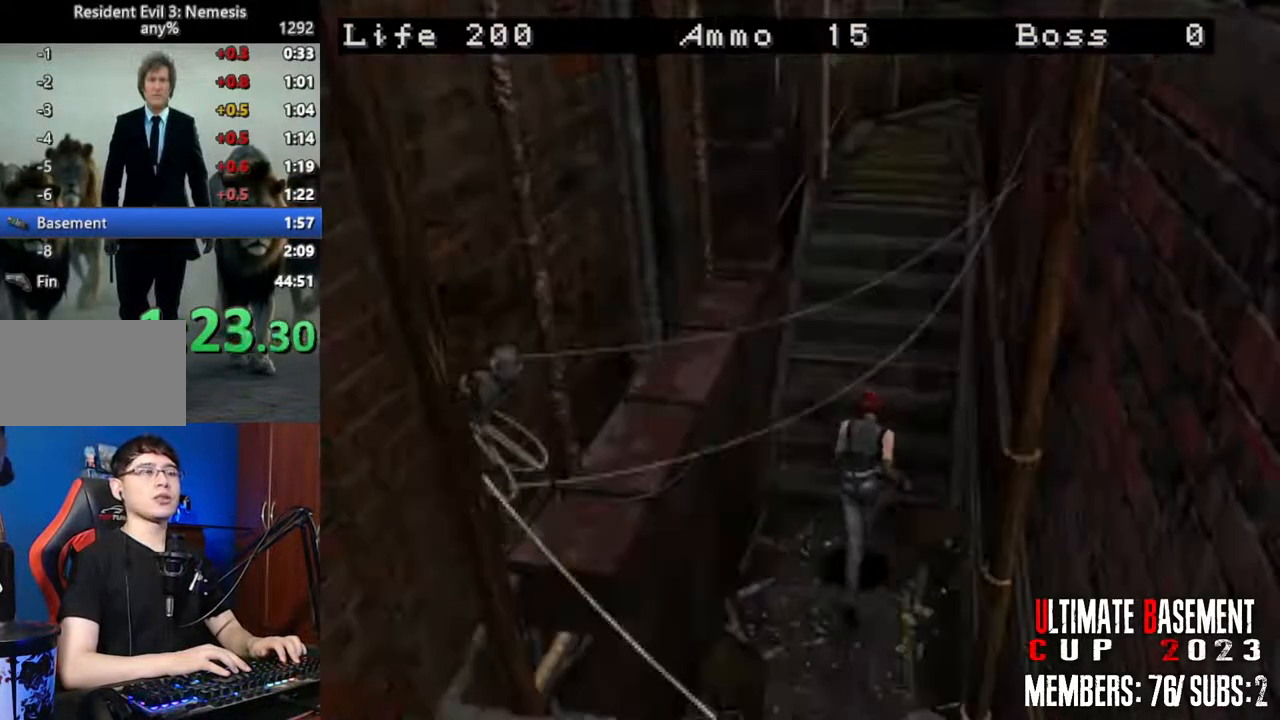
{"keys": ["shift", "w"], "events": []}
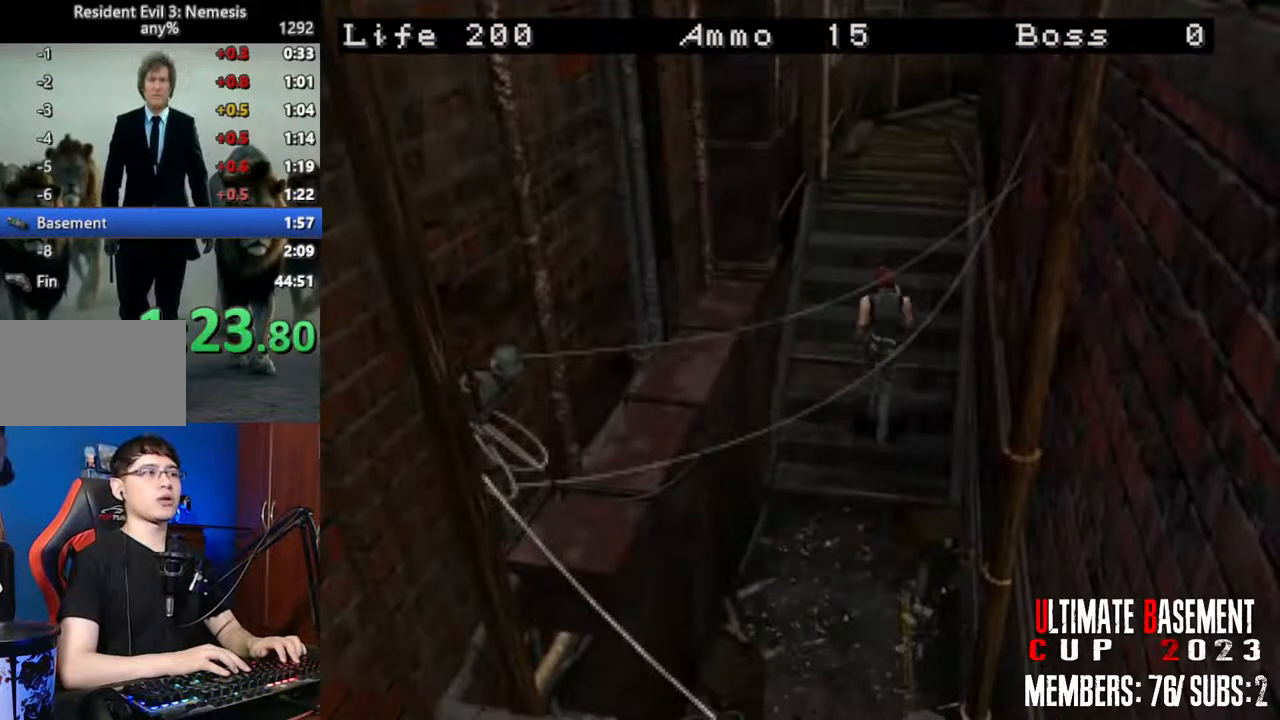
{"keys": ["shift", "w"], "events": []}
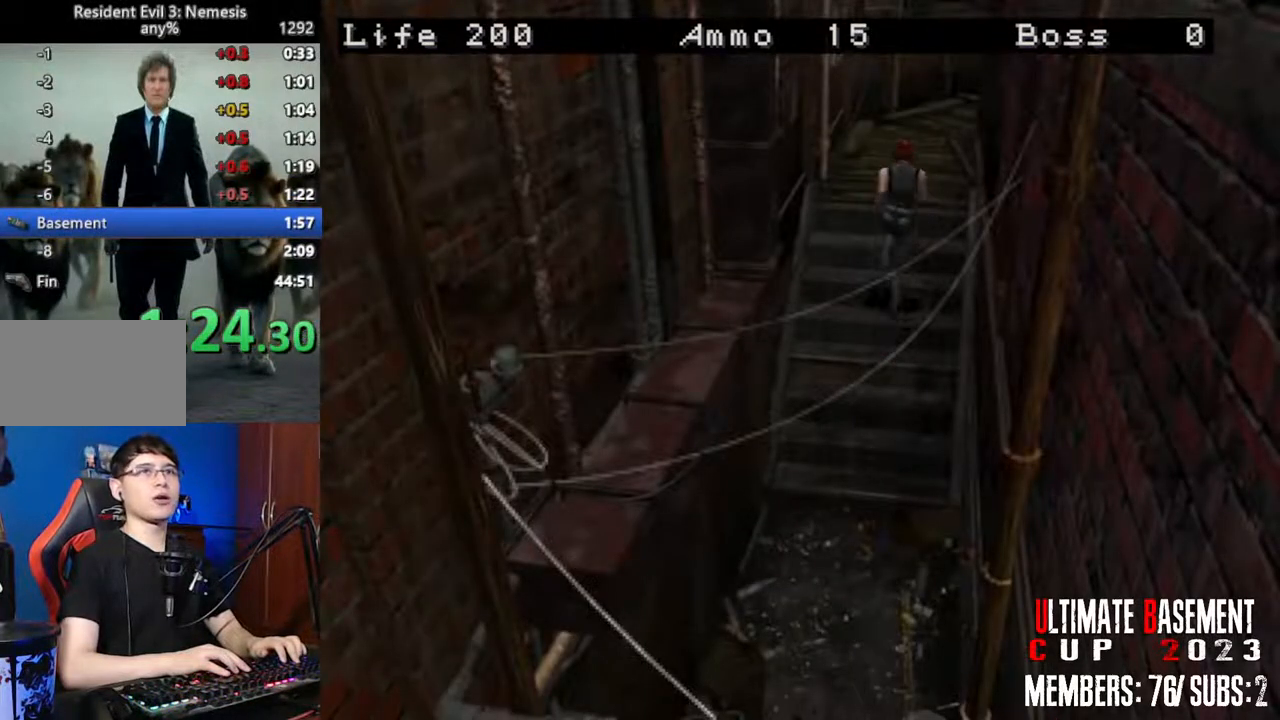
{"keys": ["shift", "w"], "events": []}
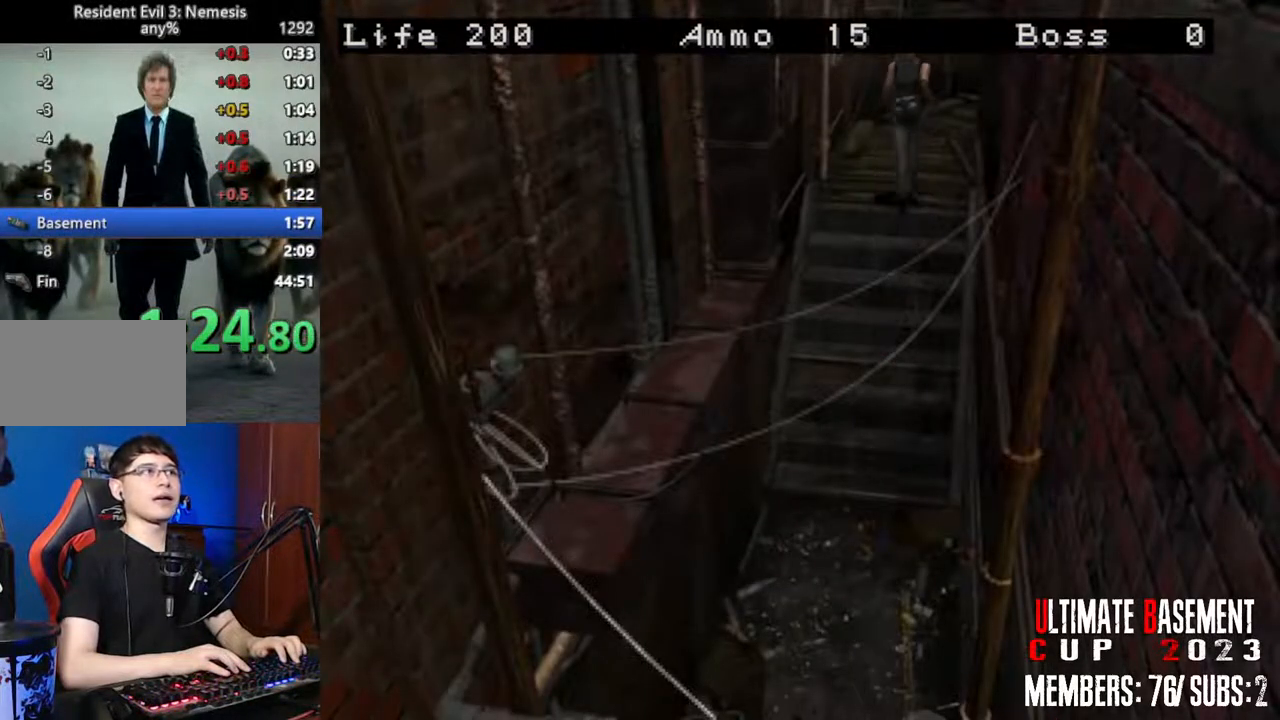
{"keys": ["shift", "w"], "events": []}
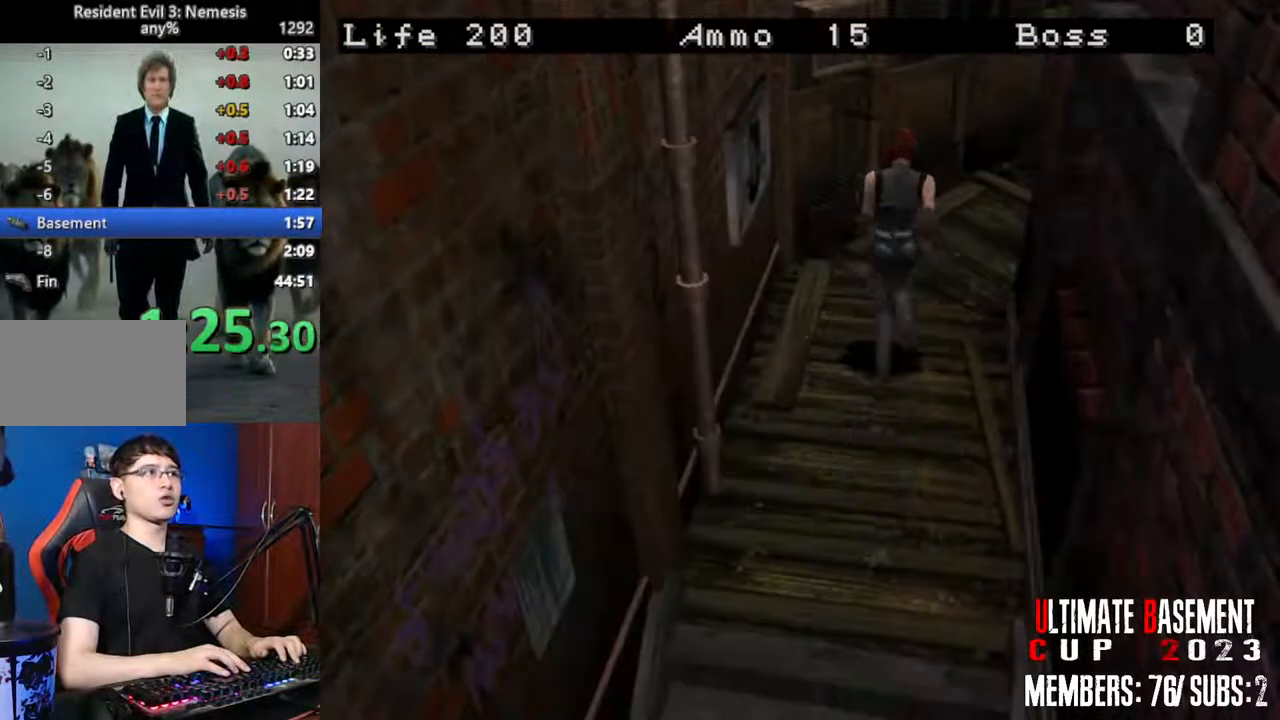
{"keys": ["shift", "w"], "events": [[67, "d", "down"], [383, "d", "up"]]}